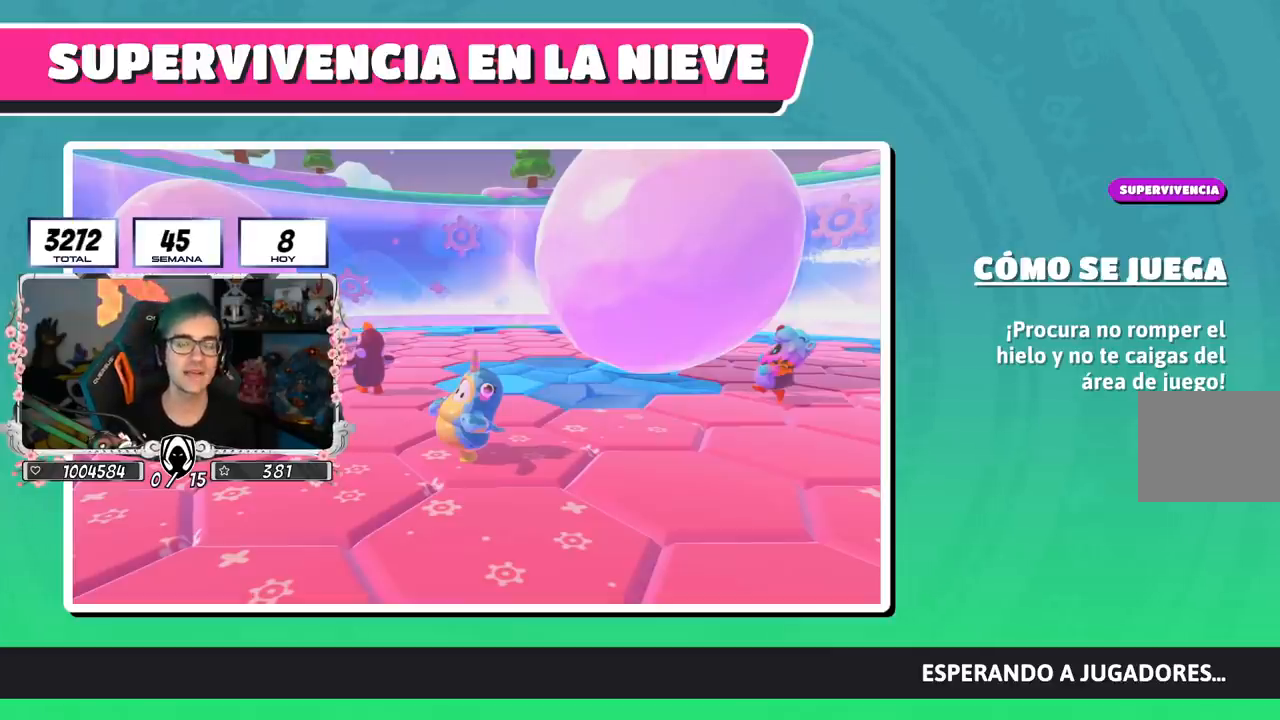
Gameplay with a controller (PlayStation layout); each line is a JSON object with the inputs held at the frame after it. "events" lists button and stick changes between this image and that frame as [ms after this image, input, new state], when the widget could be followed in between.
{"buttons": [], "left_stick": "center", "right_stick": "down", "events": [[451, "right_stick", "down"]]}
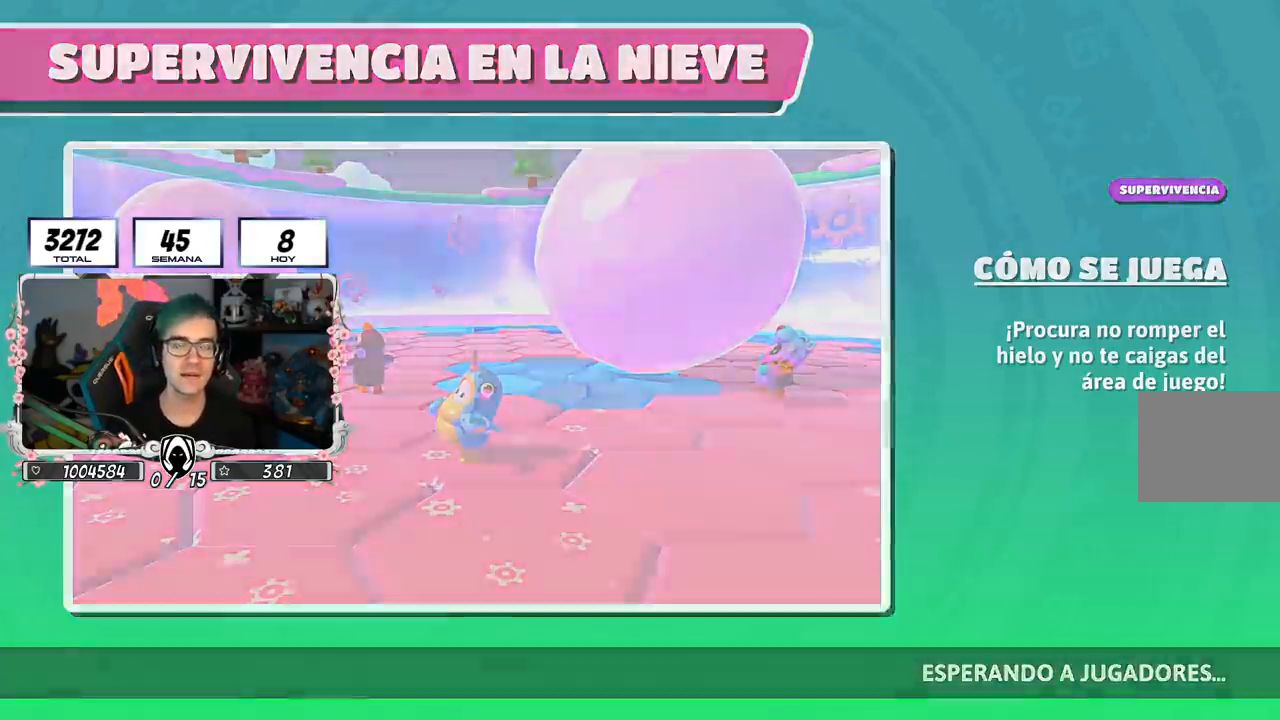
{"buttons": [], "left_stick": "center", "right_stick": "center", "events": [[150, "right_stick", "center"]]}
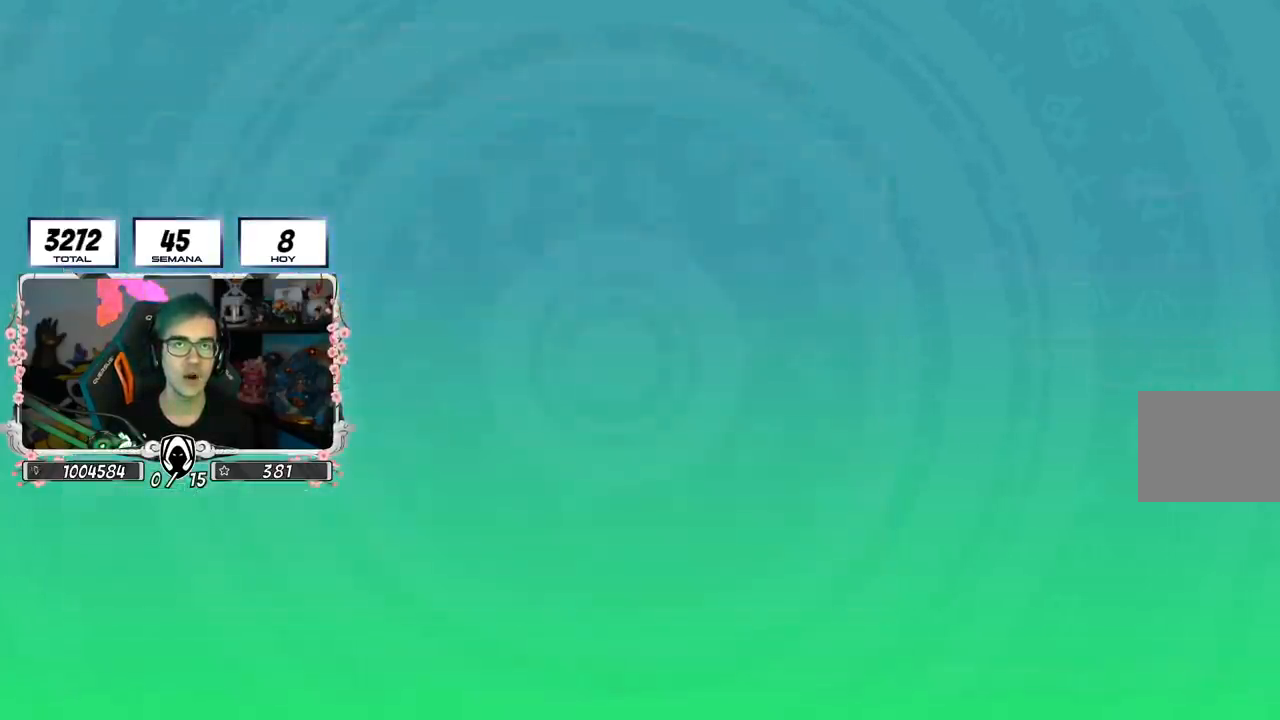
{"buttons": [], "left_stick": "center", "right_stick": "center", "events": []}
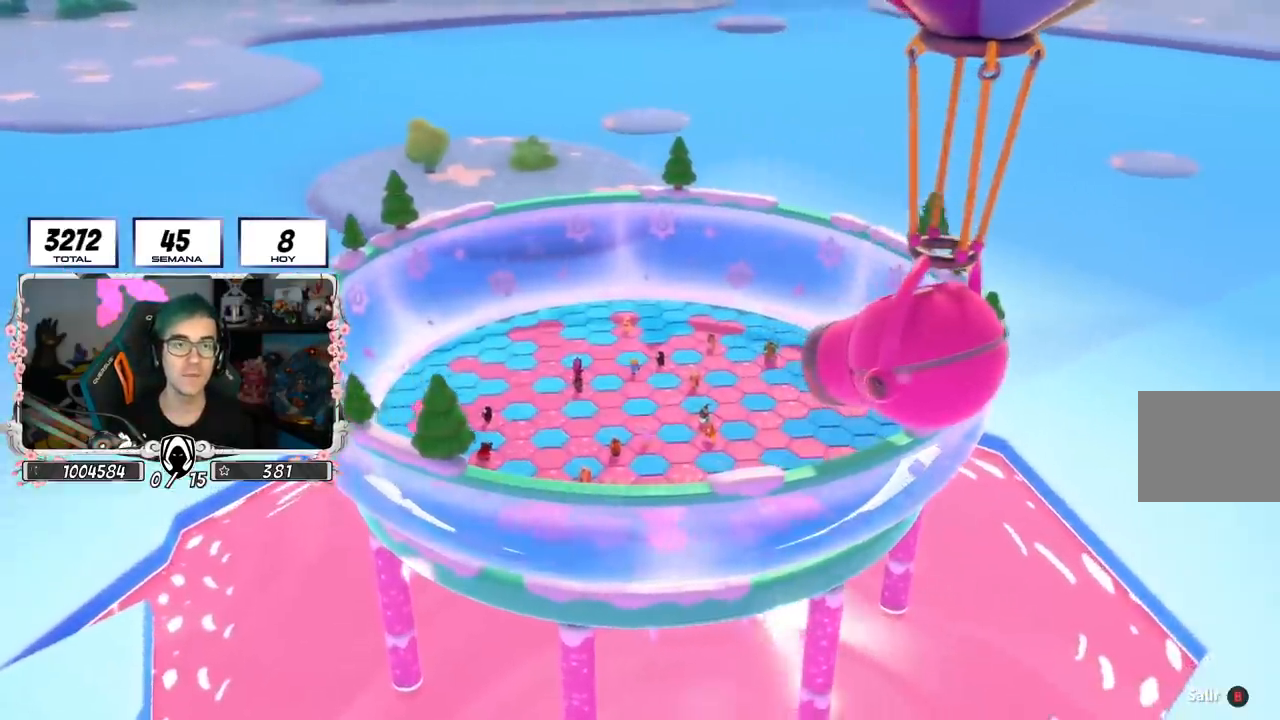
{"buttons": [], "left_stick": "center", "right_stick": "center", "events": [[117, "right_stick", "down-left"], [200, "right_stick", "center"]]}